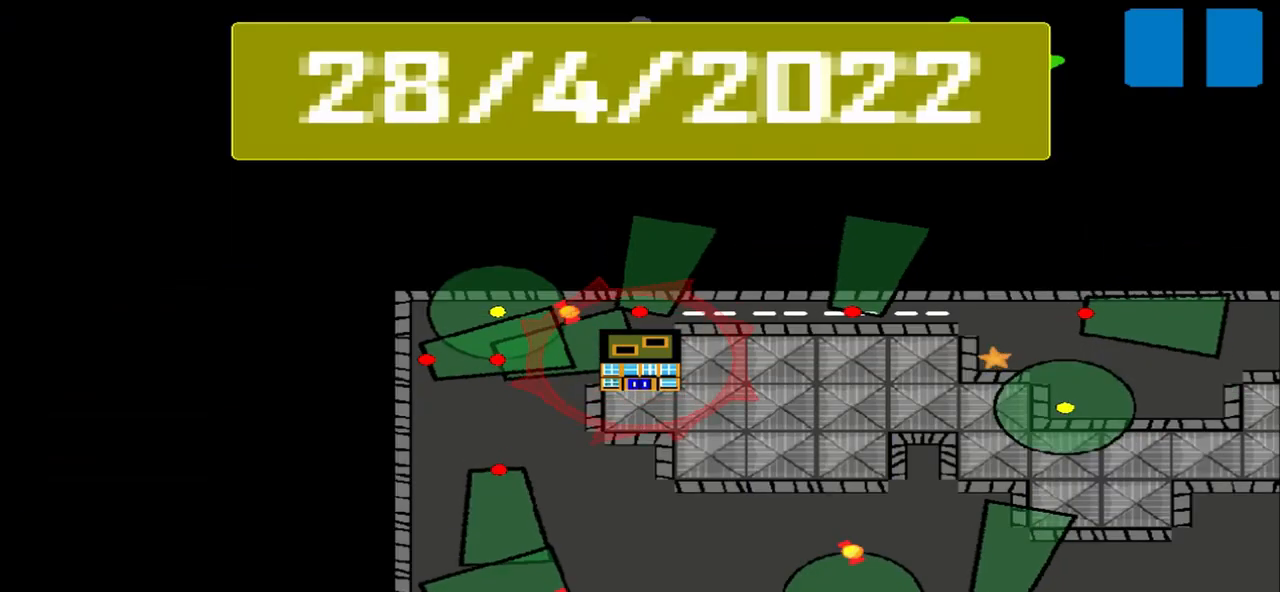
Gameplay with a controller (PlayStation layout); each line is a JSON object with the inputs held at the frame after it. "events" lists button and stick changes between this image and that frame as [ms after this image, input, new state], when the widget could be followed in between. Not read: L2 L3 R2 R3 right_stick.
{"buttons": [], "left_stick": "center", "events": []}
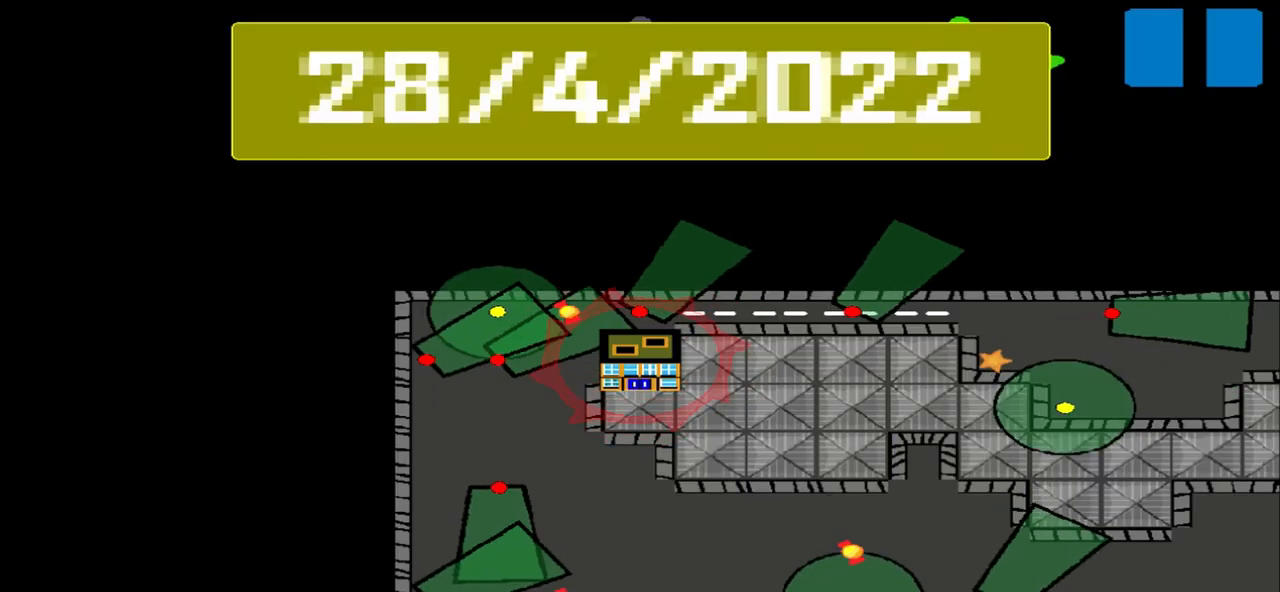
{"buttons": [], "left_stick": "center", "events": []}
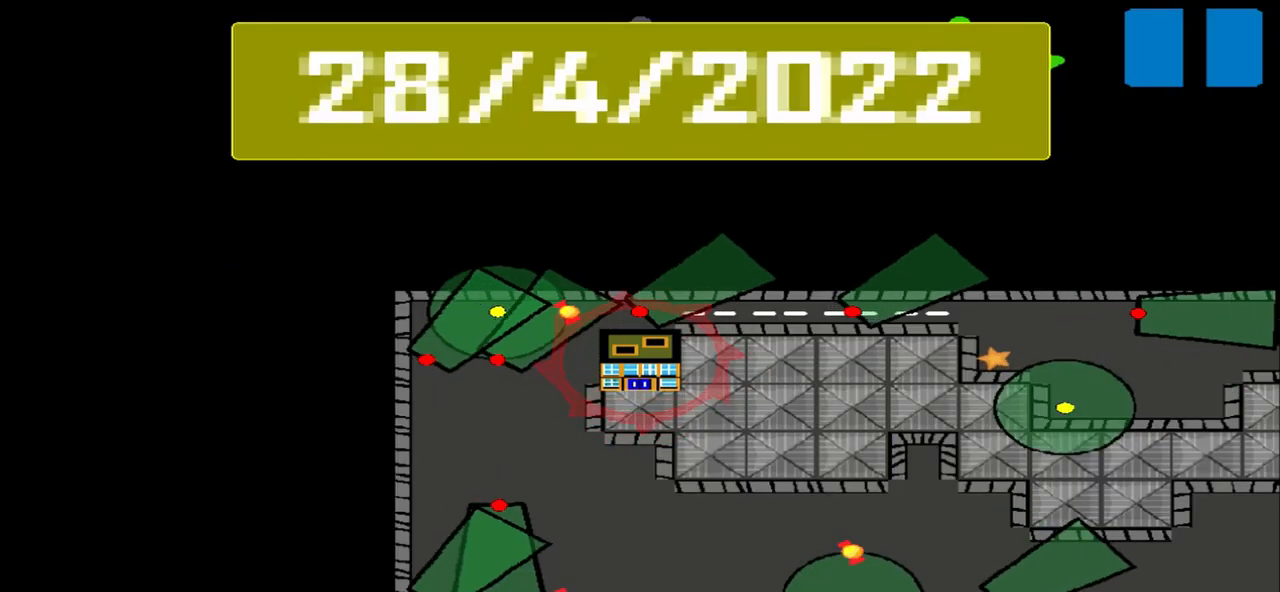
{"buttons": [], "left_stick": "center", "events": []}
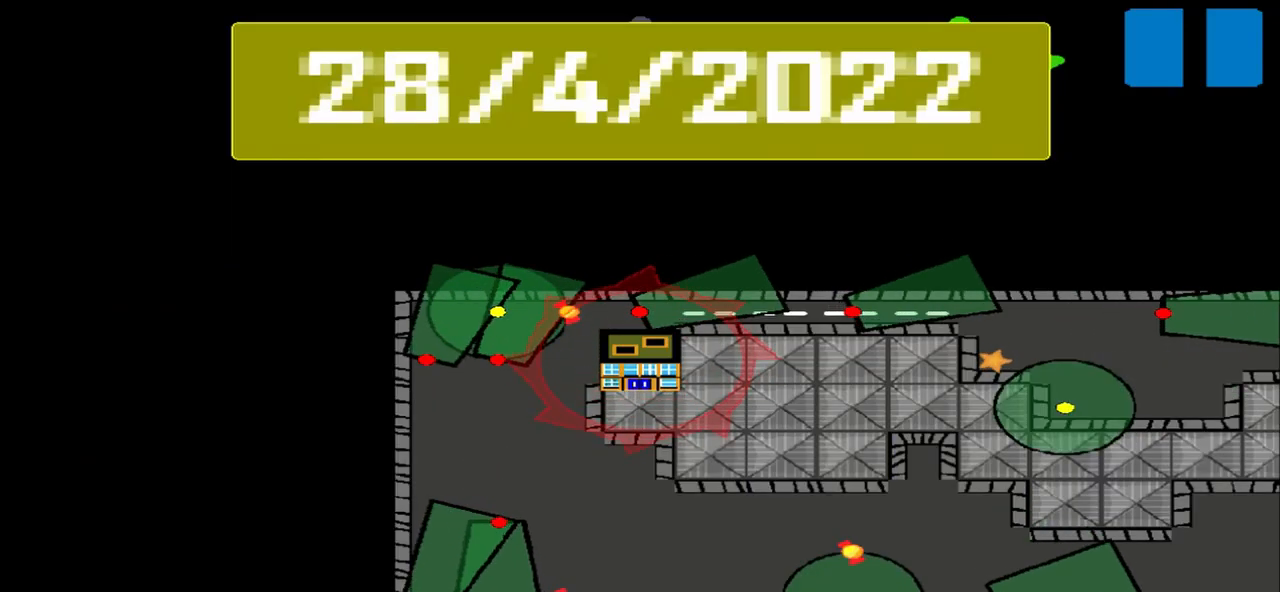
{"buttons": [], "left_stick": "center", "events": []}
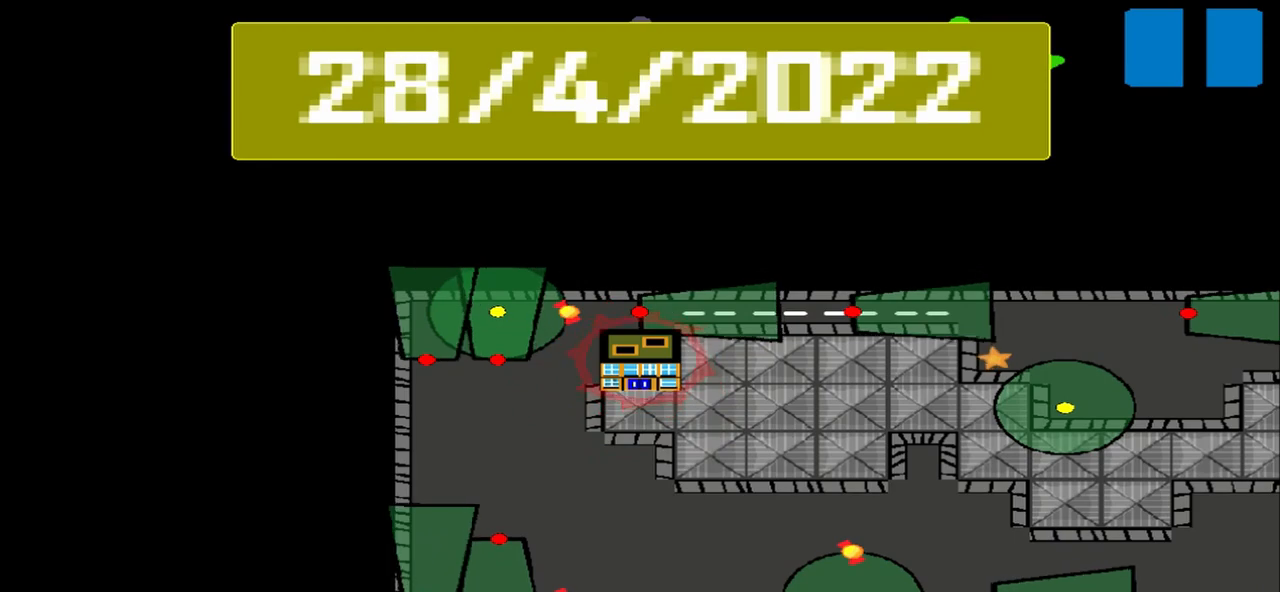
{"buttons": [], "left_stick": "center", "events": []}
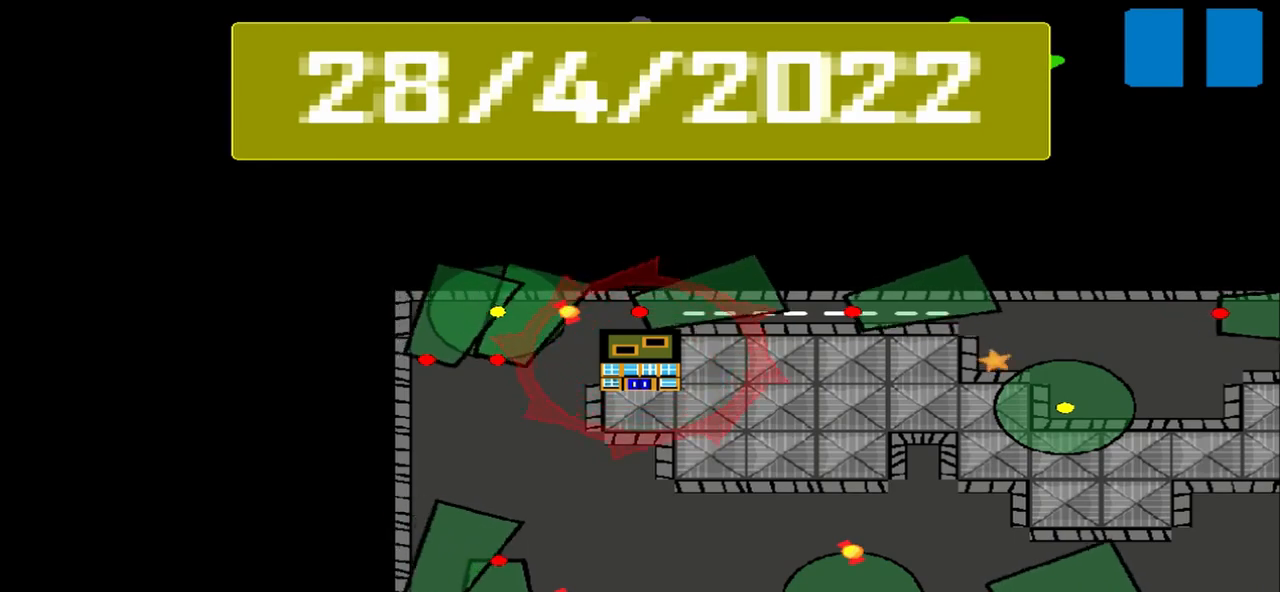
{"buttons": [], "left_stick": "center", "events": []}
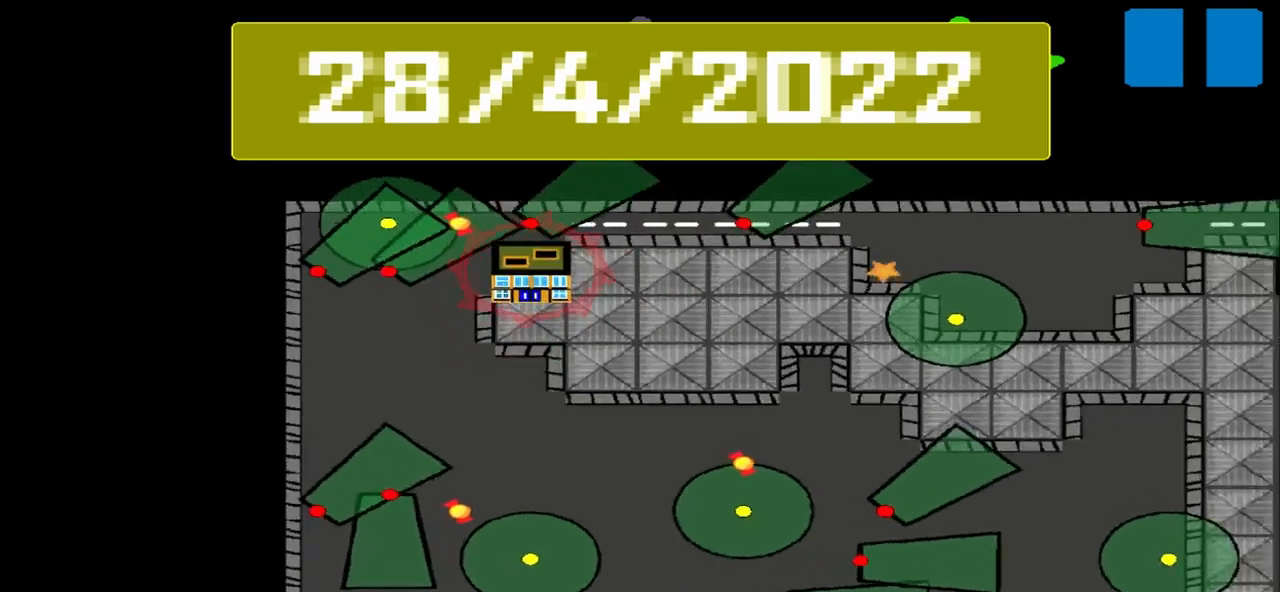
{"buttons": [], "left_stick": "center", "events": []}
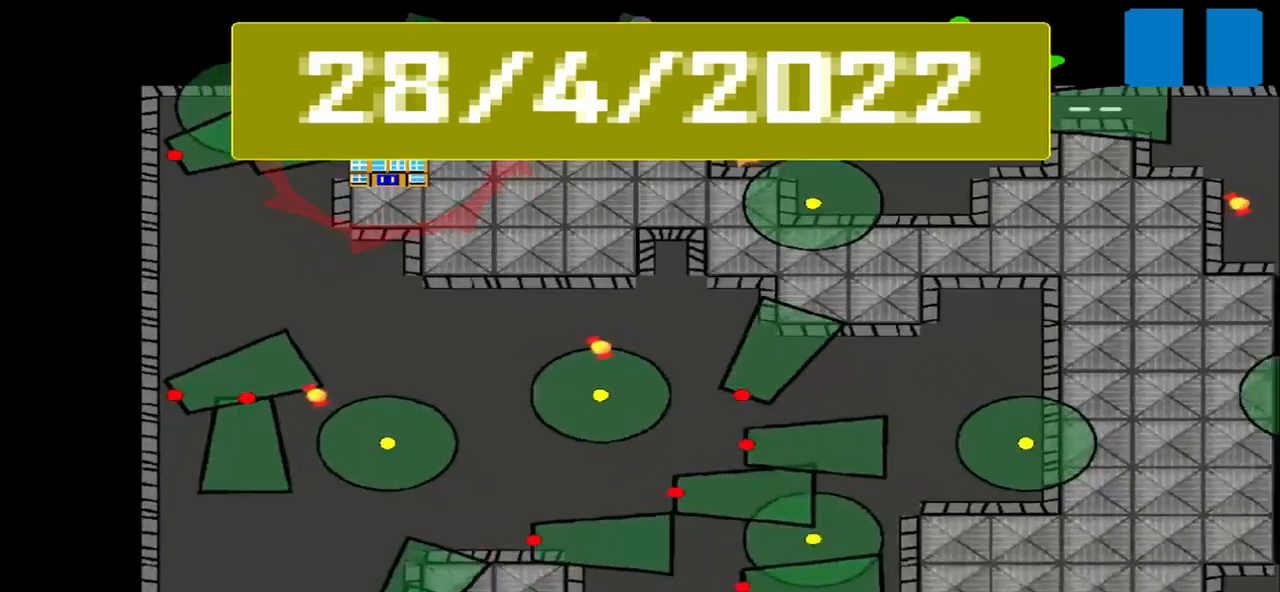
{"buttons": [], "left_stick": "center", "events": []}
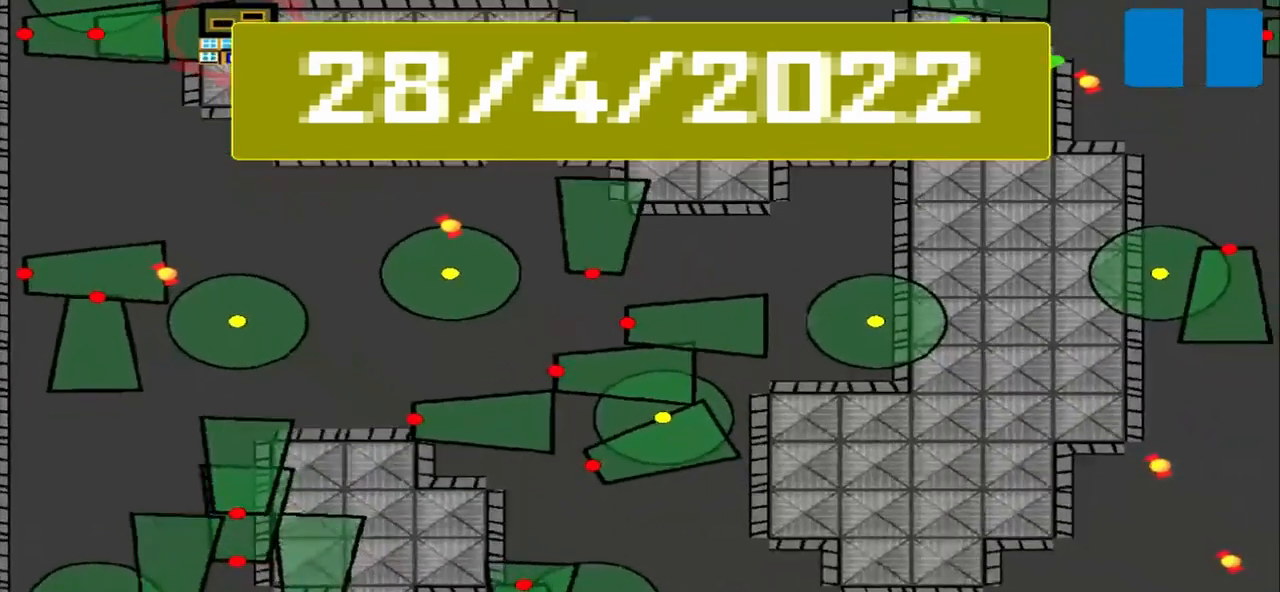
{"buttons": [], "left_stick": "center", "events": []}
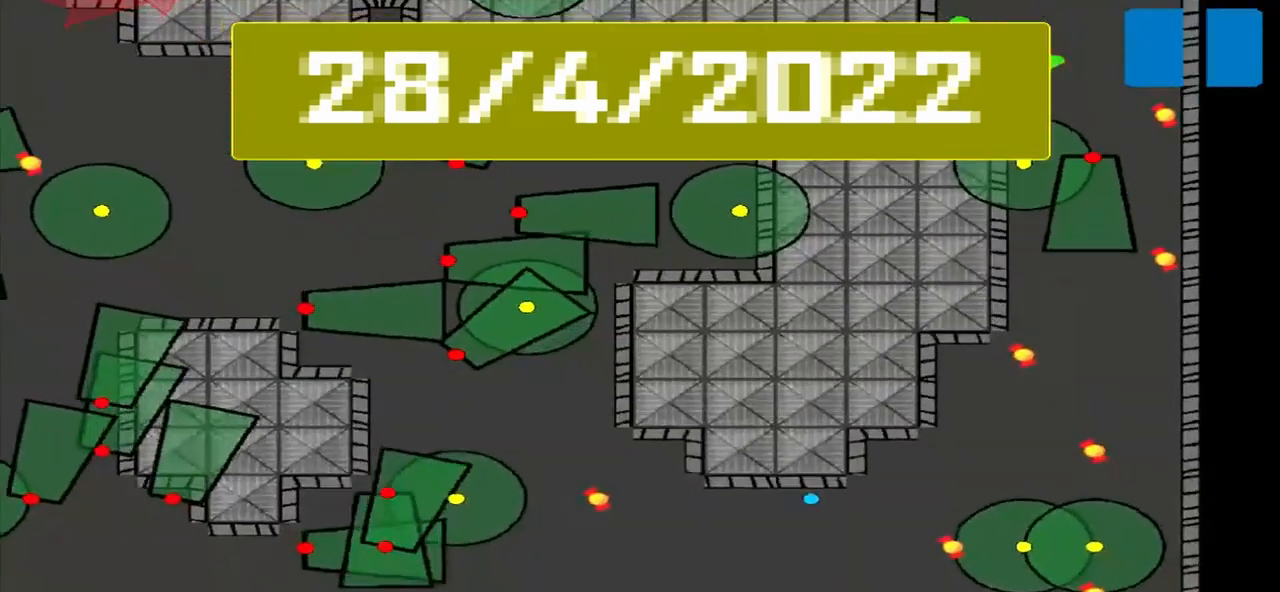
{"buttons": [], "left_stick": "center", "events": []}
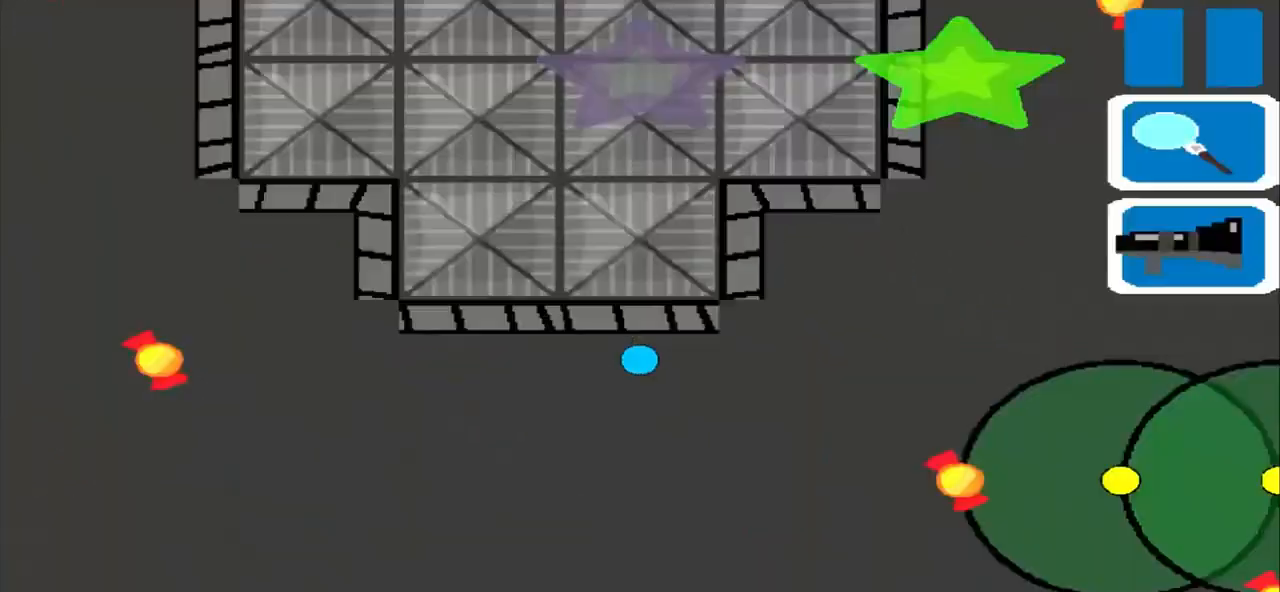
{"buttons": [], "left_stick": "left", "events": [[42, "left_stick", "left"]]}
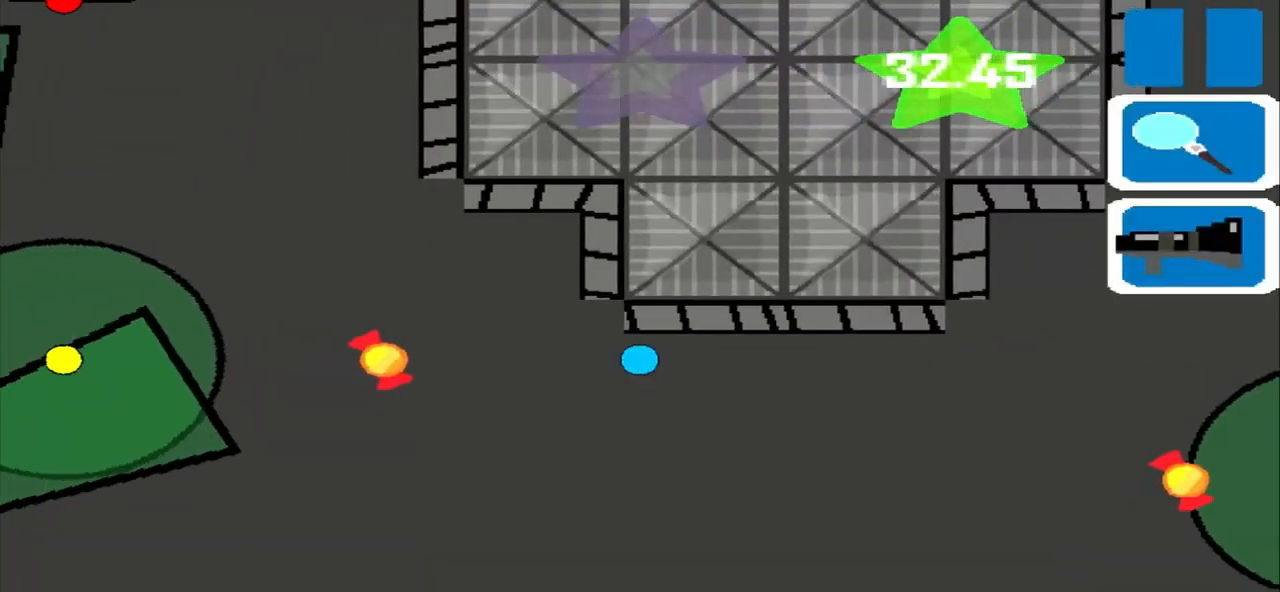
{"buttons": [], "left_stick": "up", "events": [[250, "left_stick", "up"]]}
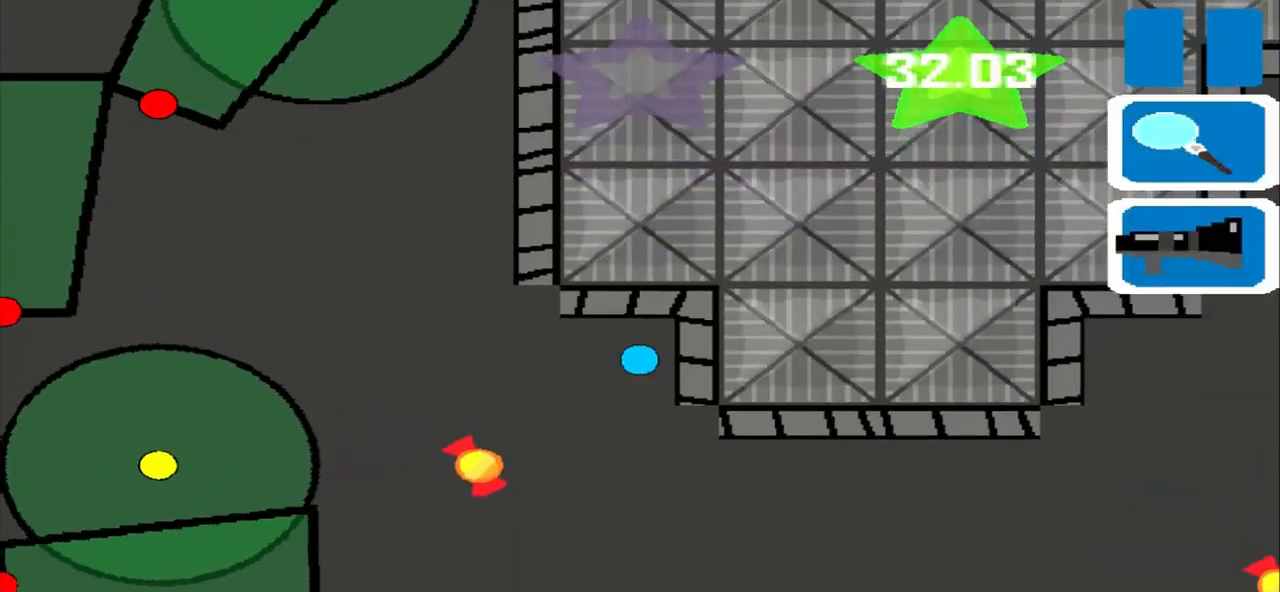
{"buttons": [], "left_stick": "left", "events": [[125, "left_stick", "left"]]}
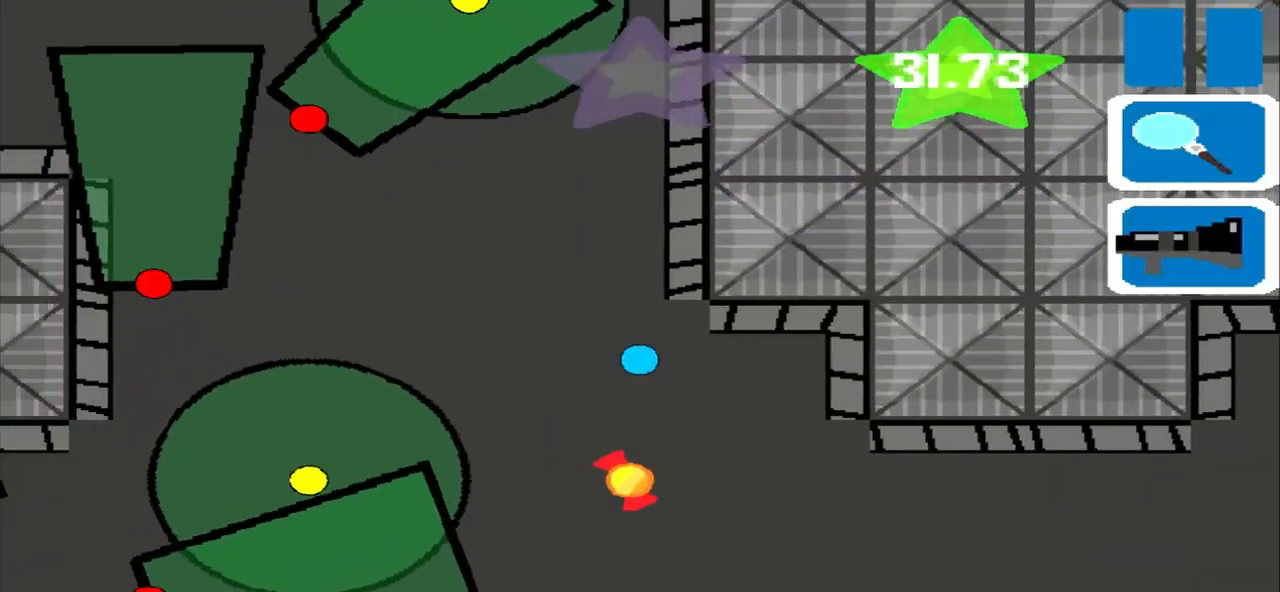
{"buttons": [], "left_stick": "up", "events": [[83, "left_stick", "up"]]}
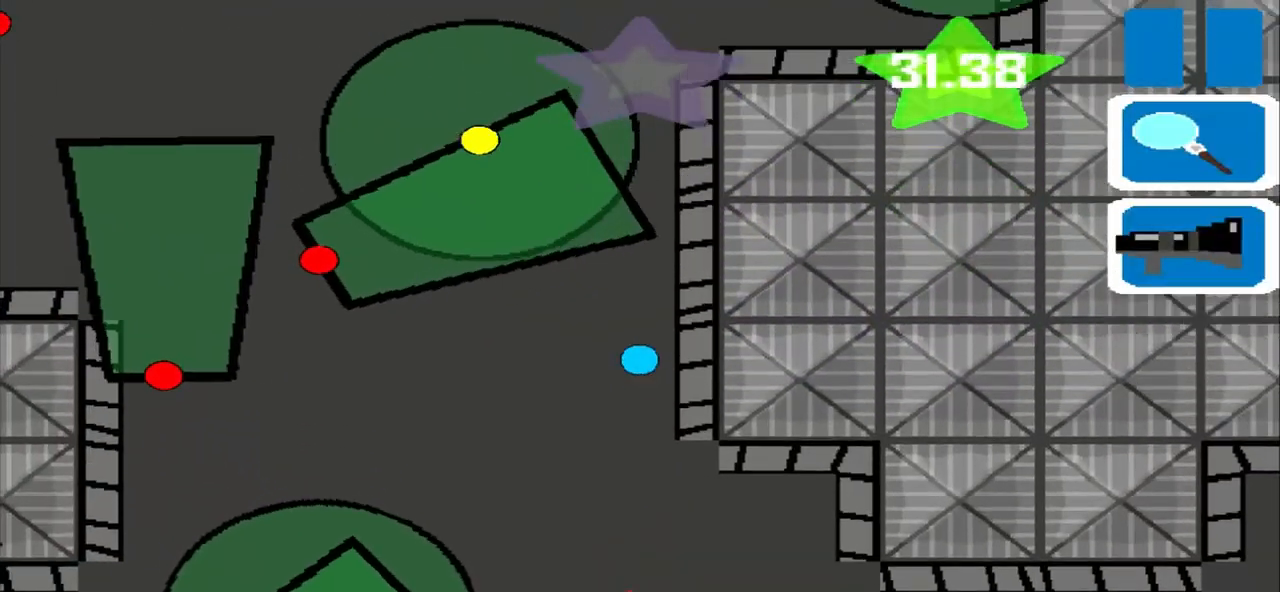
{"buttons": [], "left_stick": "up", "events": []}
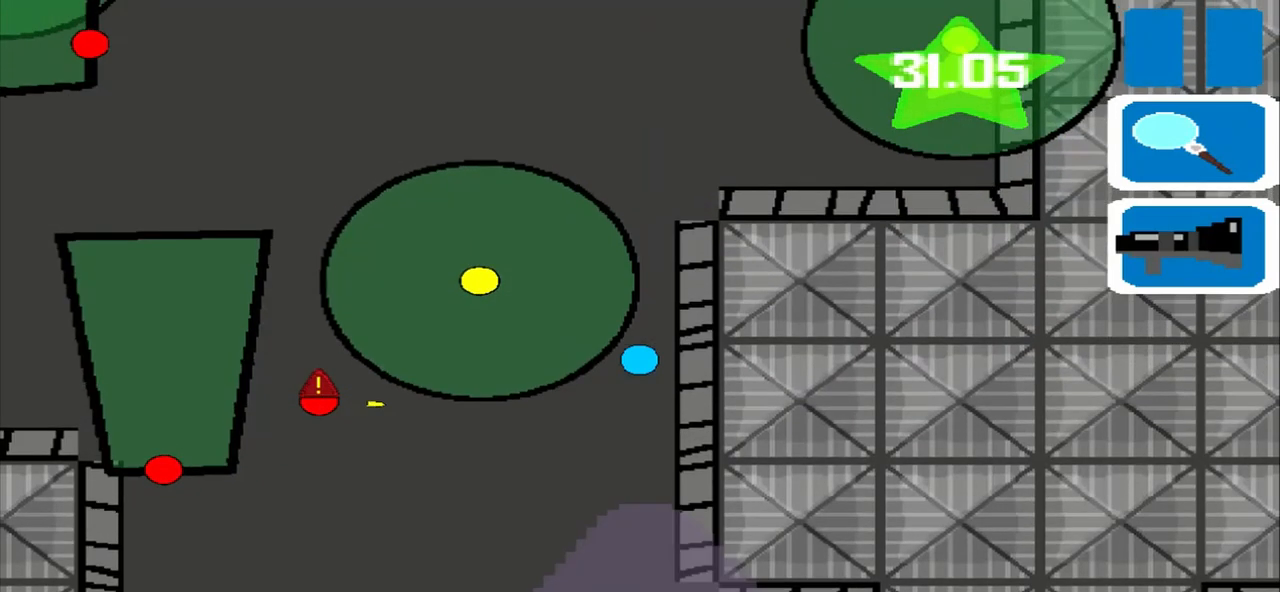
{"buttons": [], "left_stick": "up", "events": []}